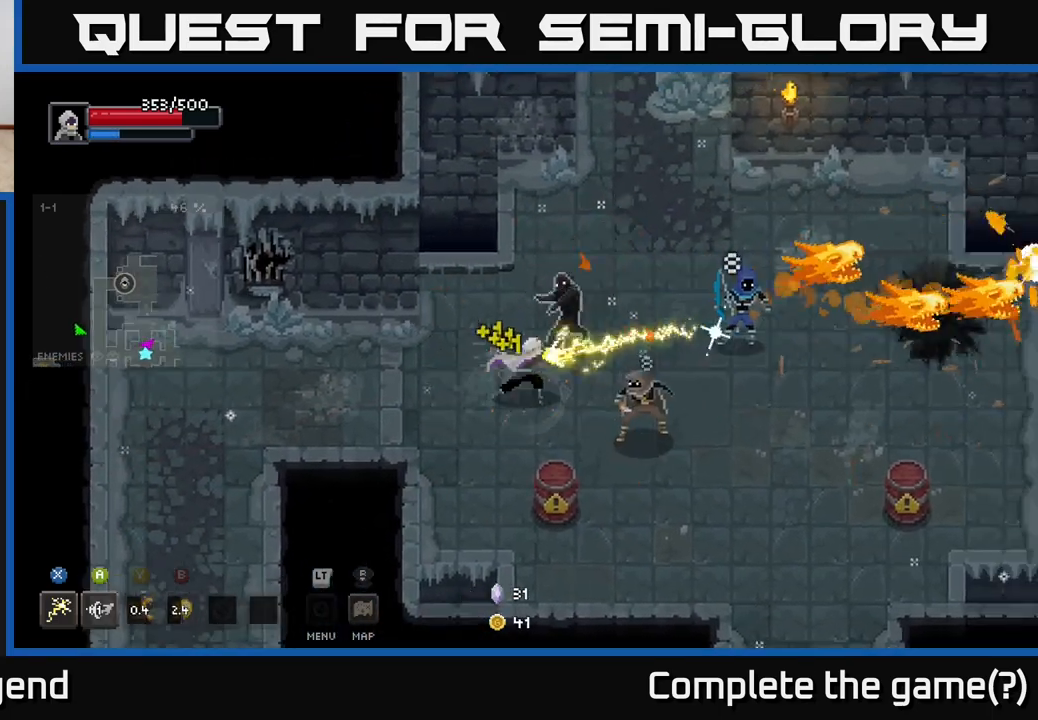
Gameplay with a controller (Xbox layout); each line is a JSON object with the inputs held at the frame after it. "events" lists button and stick changes between this image and that frame as [ms after this image, input, new state], when the widget could be followed in between.
{"buttons": ["X"], "left_stick": "down-left", "right_stick": "center", "events": [[317, "left_stick", "down-right"], [500, "left_stick", "down-left"]]}
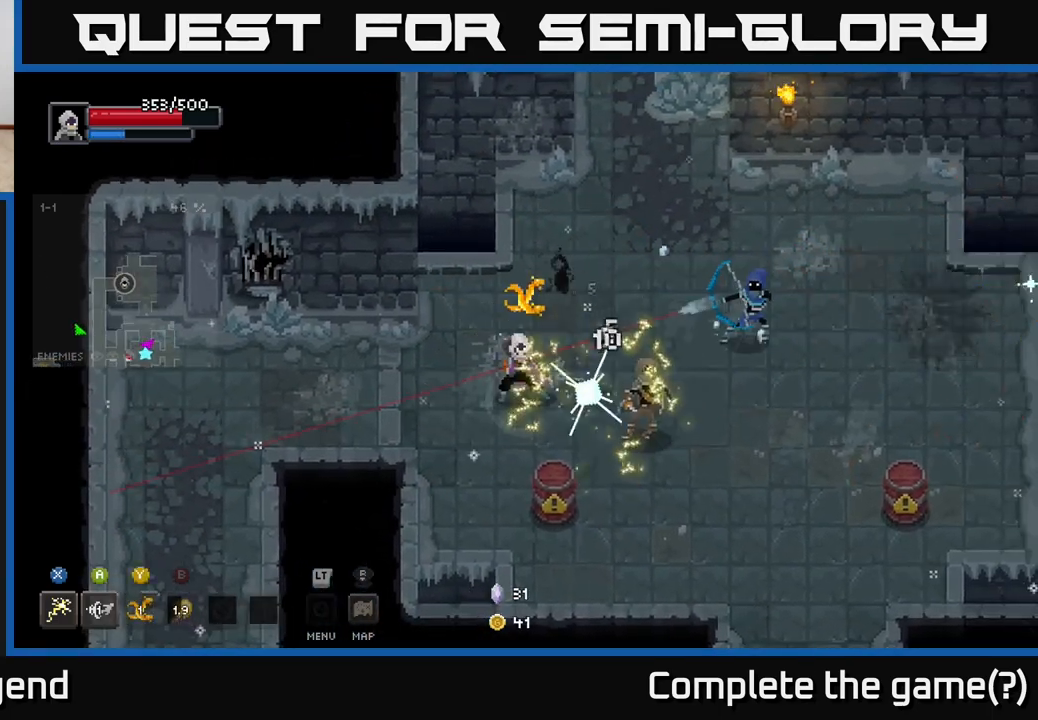
{"buttons": [], "left_stick": "down-left", "right_stick": "center", "events": [[17, "left_stick", "left"], [33, "X", "up"], [200, "A", "down"], [200, "left_stick", "down-left"], [350, "A", "up"]]}
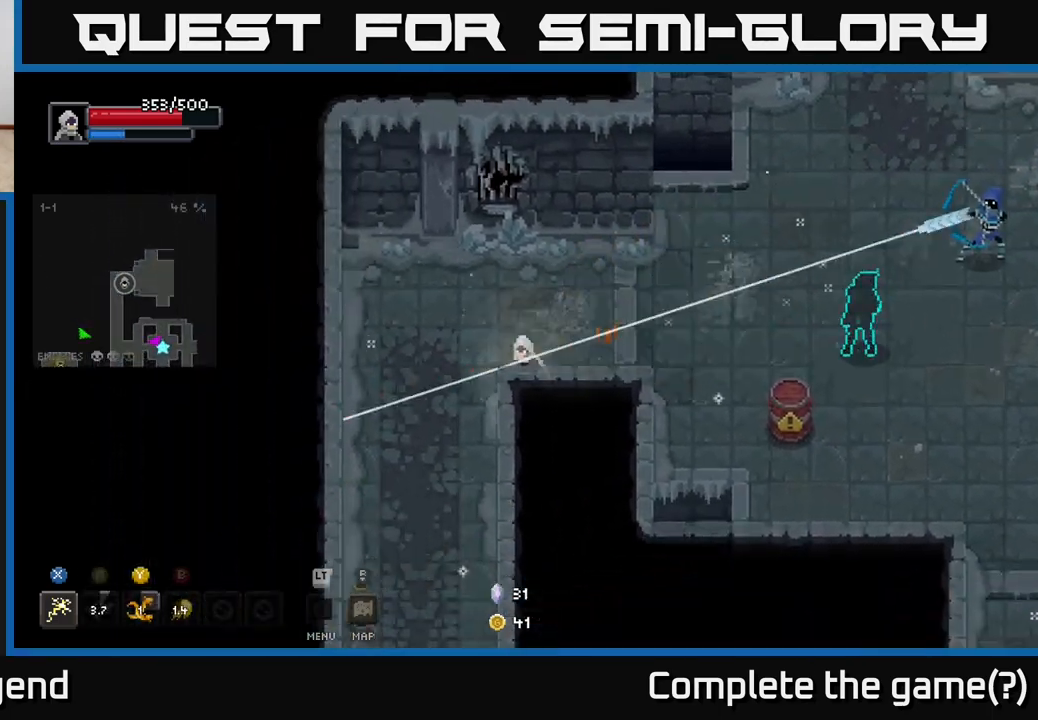
{"buttons": [], "left_stick": "down-right", "right_stick": "center", "events": [[83, "left_stick", "right"], [350, "left_stick", "down-right"]]}
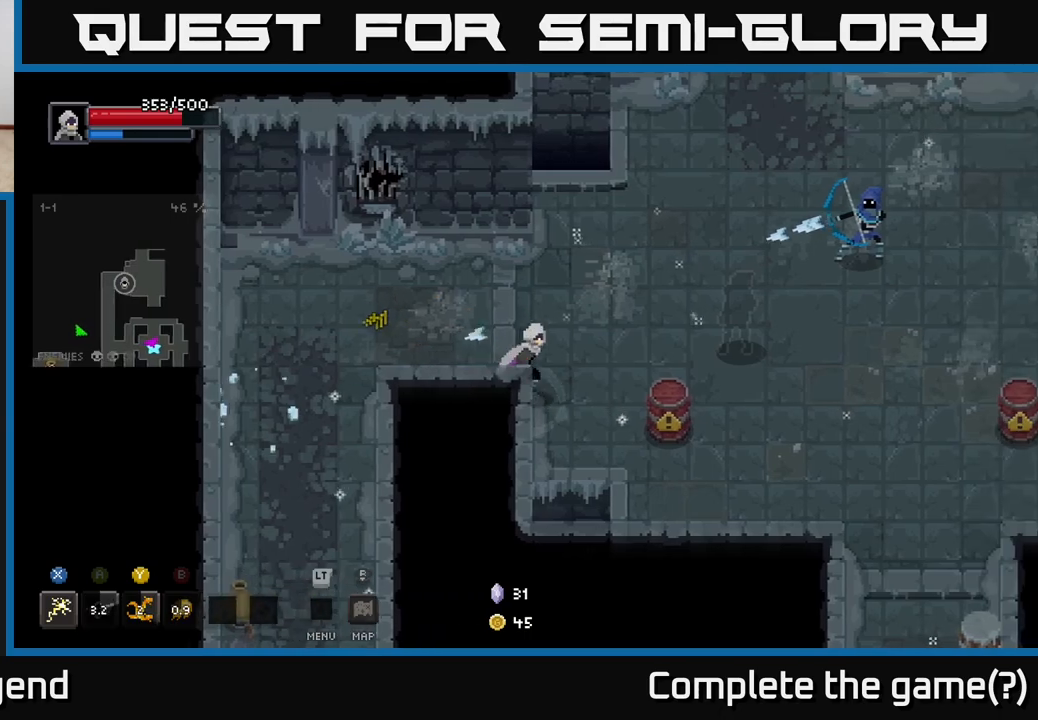
{"buttons": [], "left_stick": "down-right", "right_stick": "center", "events": [[50, "X", "down"], [417, "X", "up"]]}
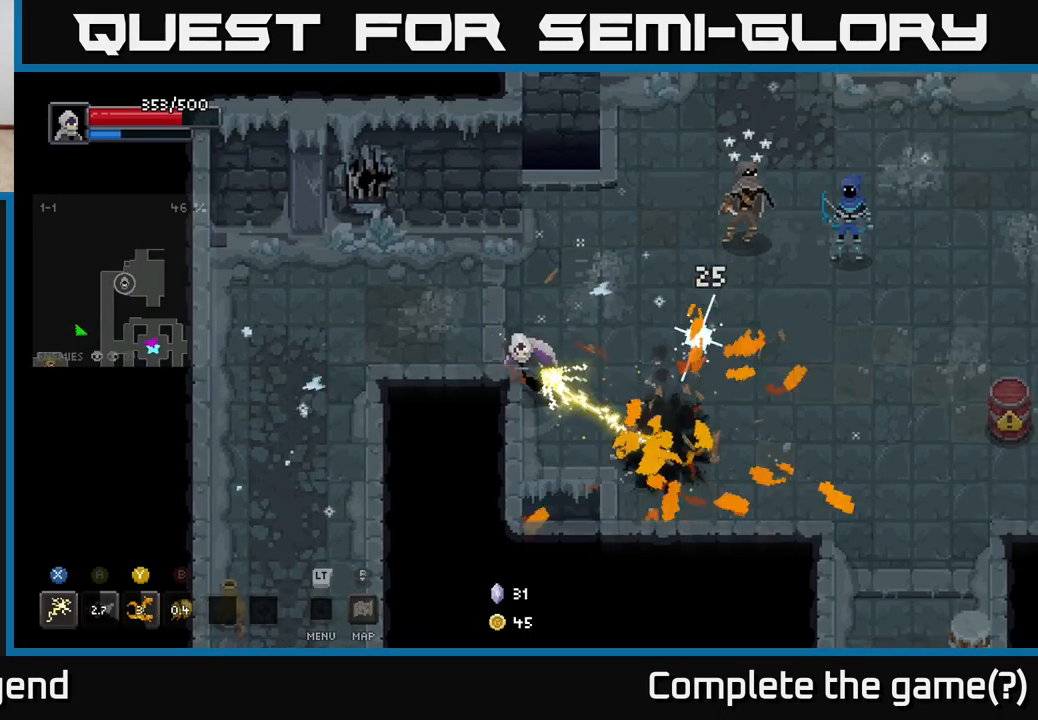
{"buttons": [], "left_stick": "up-right", "right_stick": "center", "events": [[33, "left_stick", "right"], [200, "left_stick", "up-right"]]}
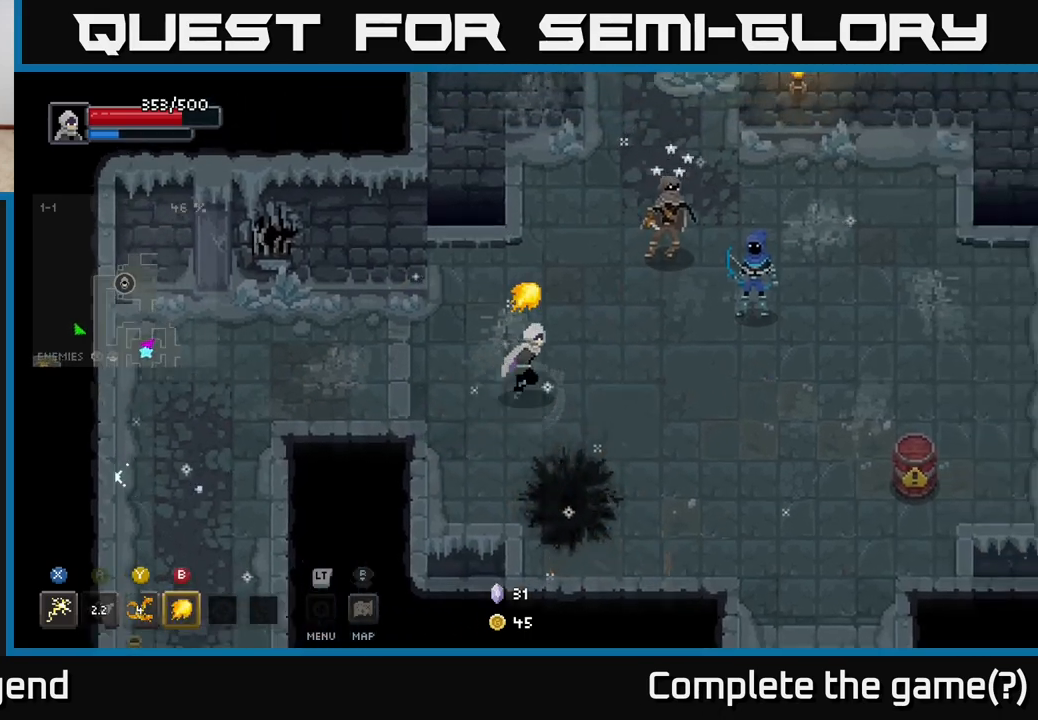
{"buttons": ["X"], "left_stick": "up-right", "right_stick": "center", "events": [[183, "X", "down"]]}
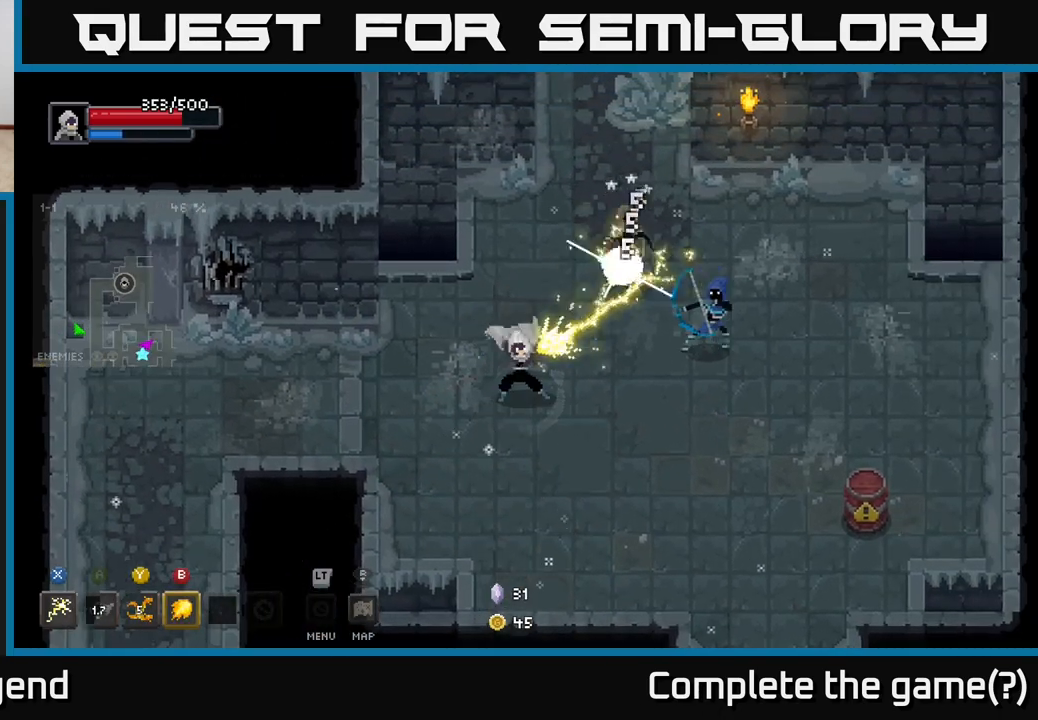
{"buttons": [], "left_stick": "right", "right_stick": "center", "events": [[200, "X", "up"], [250, "left_stick", "right"], [317, "Y", "down"], [383, "Y", "up"]]}
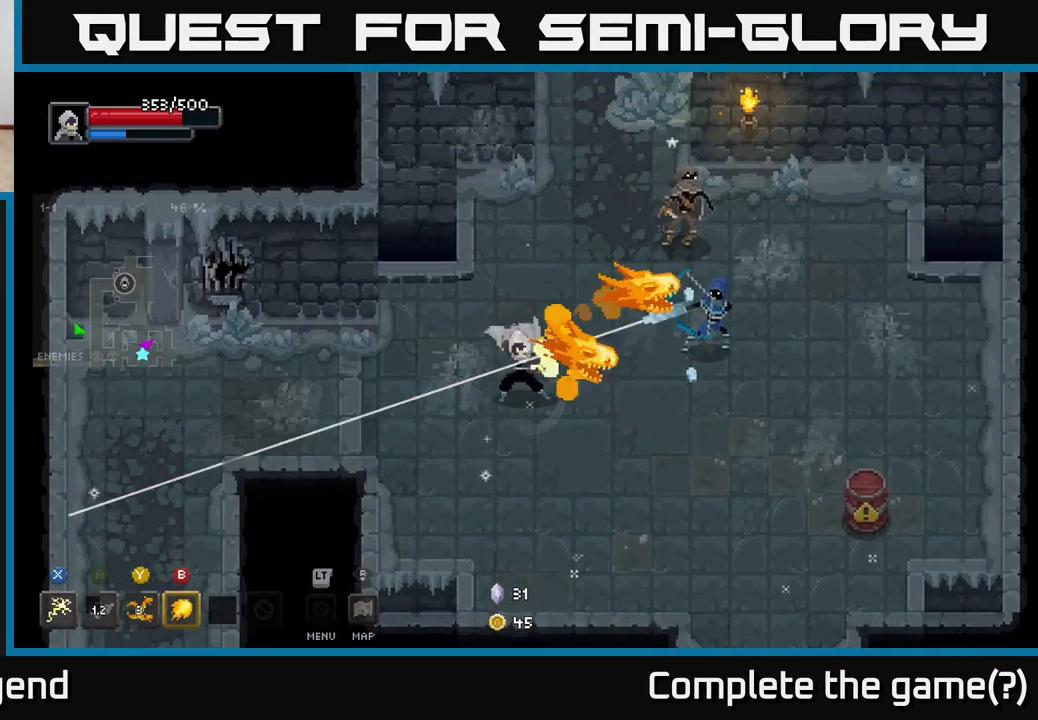
{"buttons": [], "left_stick": "up-right", "right_stick": "center", "events": [[467, "left_stick", "up-right"]]}
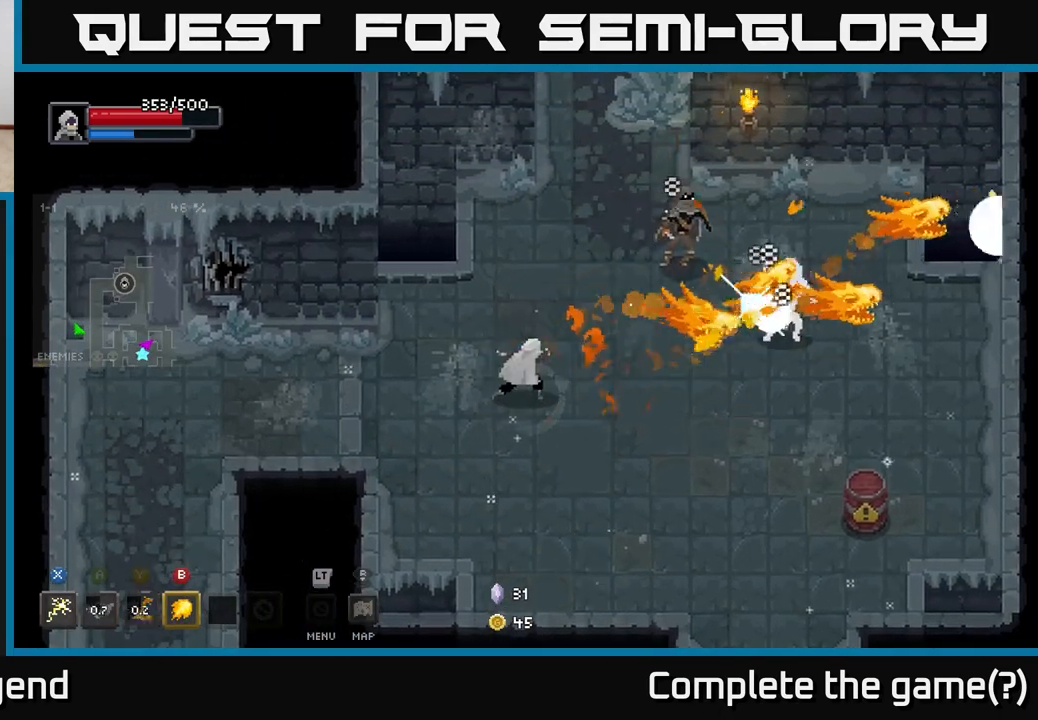
{"buttons": ["X"], "left_stick": "right", "right_stick": "center", "events": [[317, "X", "down"], [367, "left_stick", "right"]]}
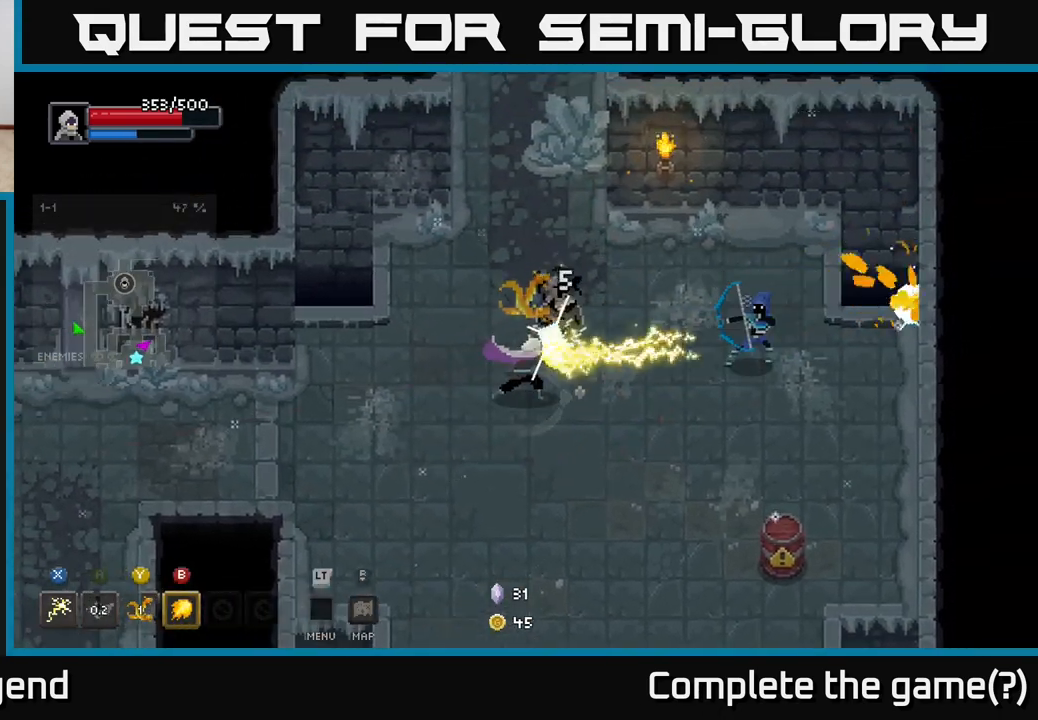
{"buttons": [], "left_stick": "right", "right_stick": "center", "events": [[317, "X", "up"]]}
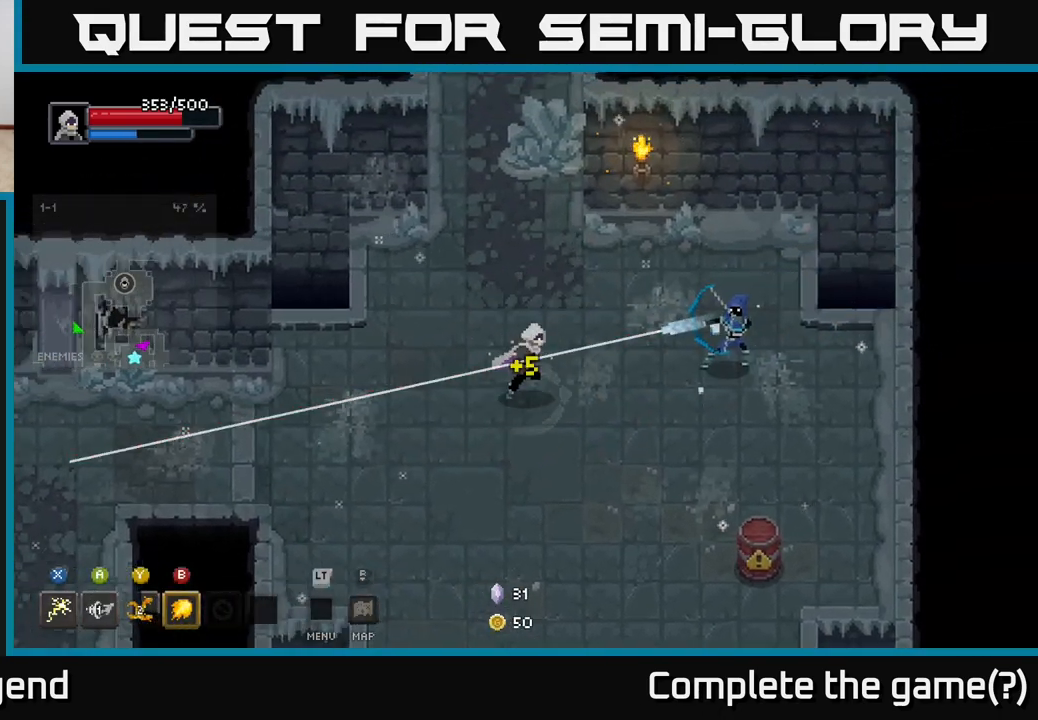
{"buttons": ["X"], "left_stick": "right", "right_stick": "center", "events": [[117, "X", "down"]]}
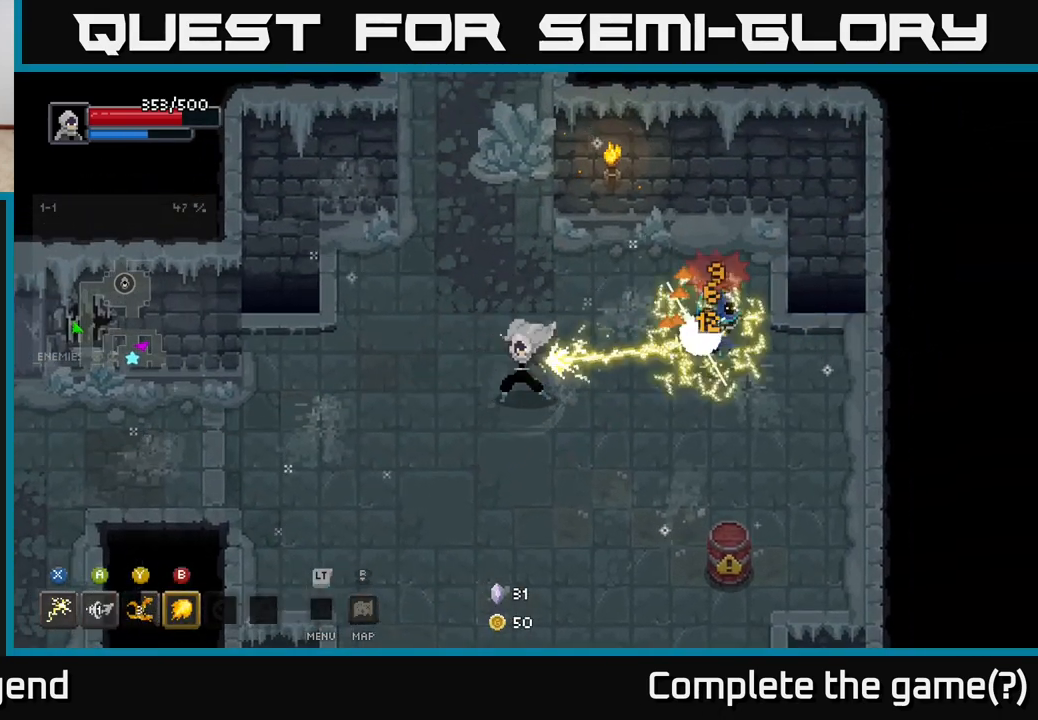
{"buttons": [], "left_stick": "right", "right_stick": "center", "events": [[150, "X", "up"]]}
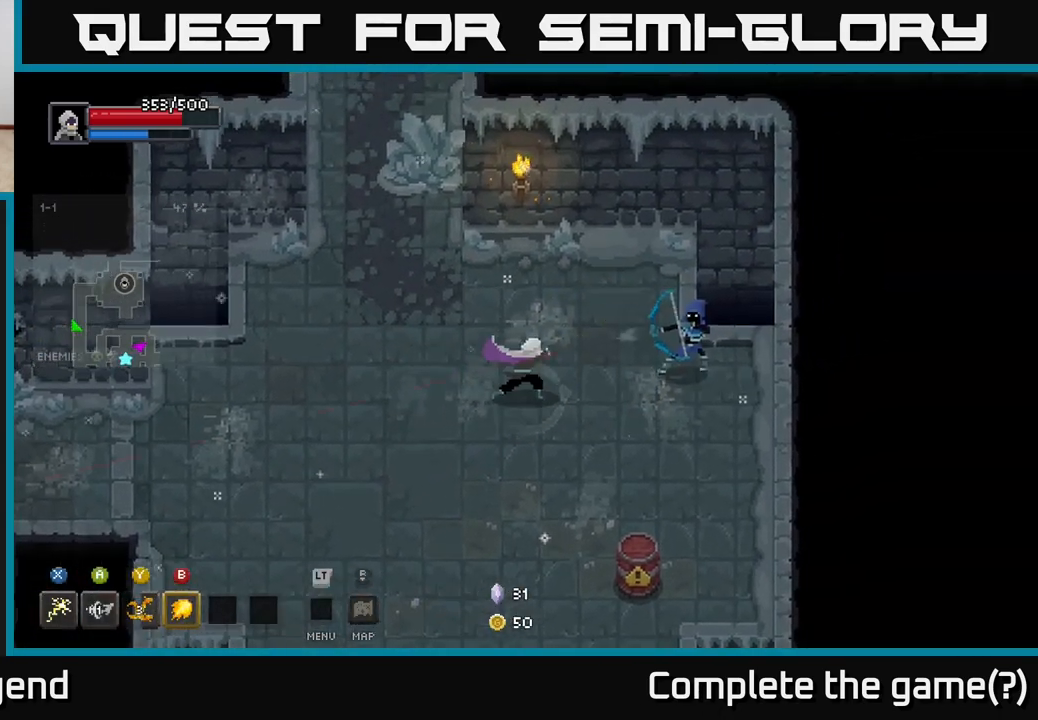
{"buttons": ["X"], "left_stick": "right", "right_stick": "center", "events": [[33, "X", "down"]]}
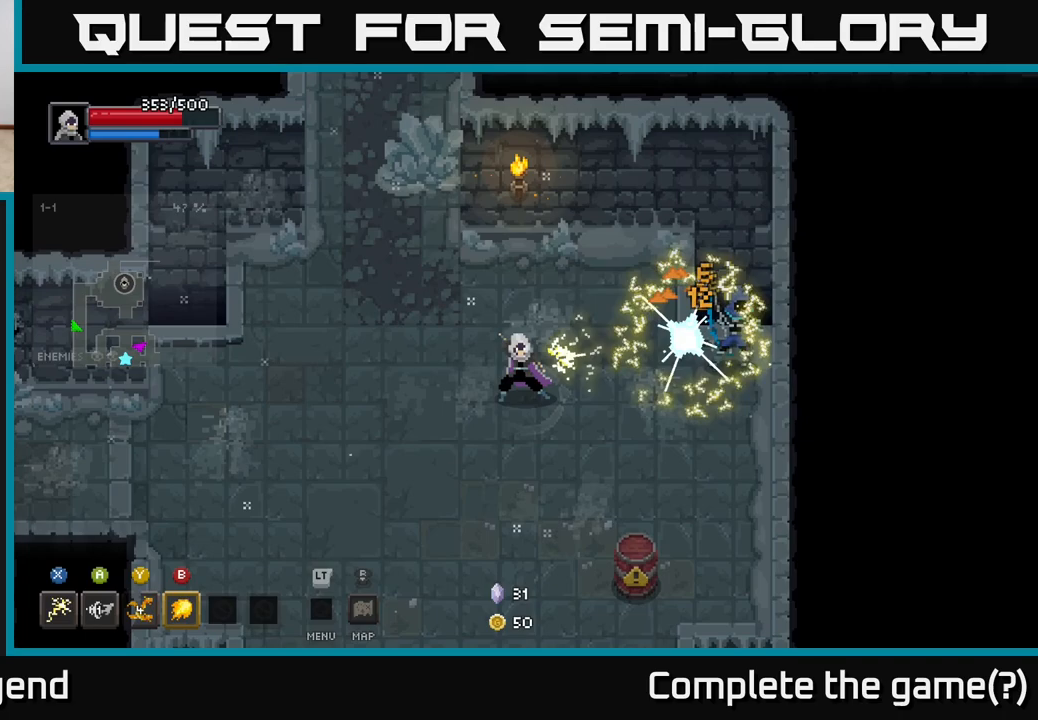
{"buttons": ["X"], "left_stick": "right", "right_stick": "center", "events": [[83, "X", "up"], [183, "left_stick", "center"], [350, "left_stick", "right"], [400, "X", "down"]]}
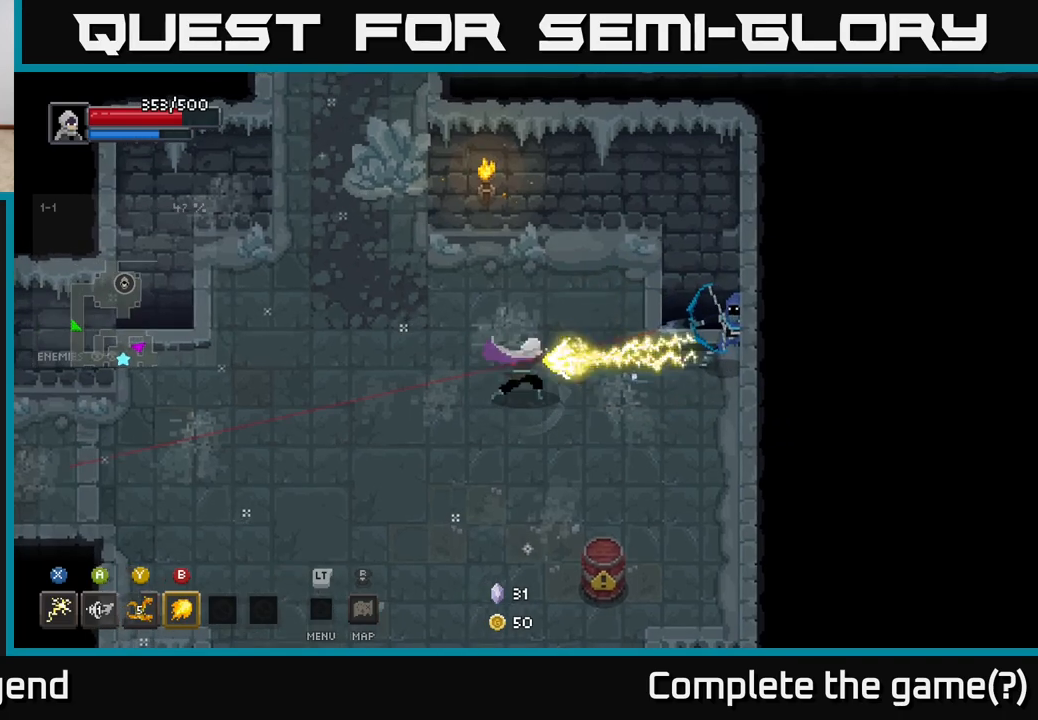
{"buttons": [], "left_stick": "right", "right_stick": "center", "events": [[283, "X", "up"]]}
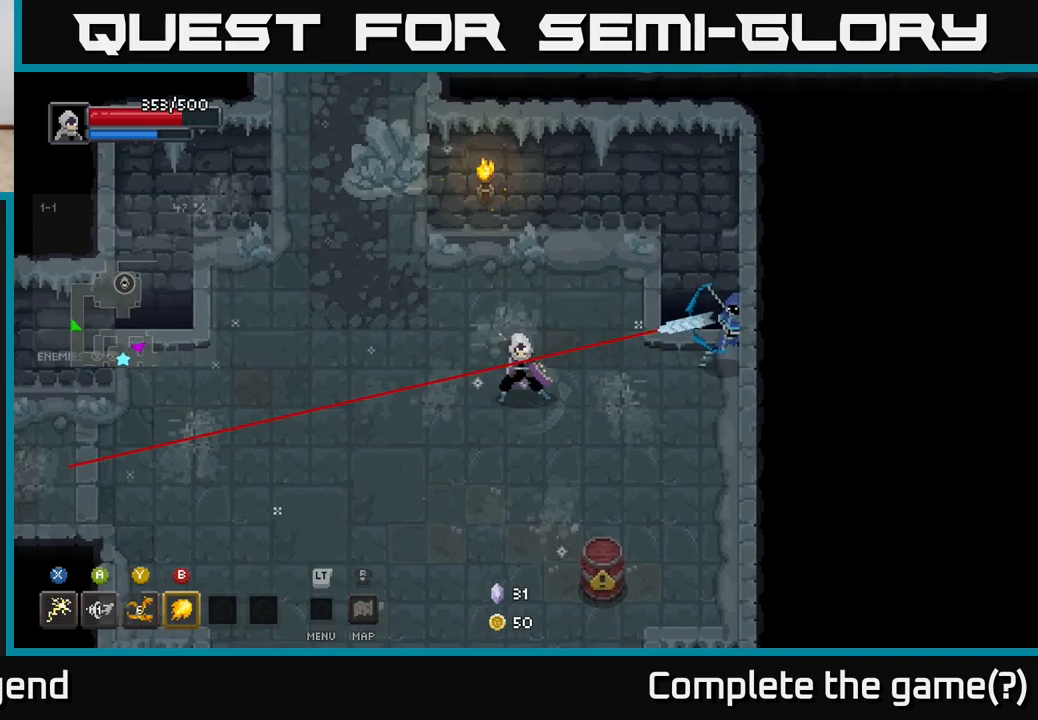
{"buttons": ["A"], "left_stick": "down-right", "right_stick": "center", "events": [[50, "X", "down"], [333, "A", "down"], [350, "X", "up"], [350, "left_stick", "down-right"]]}
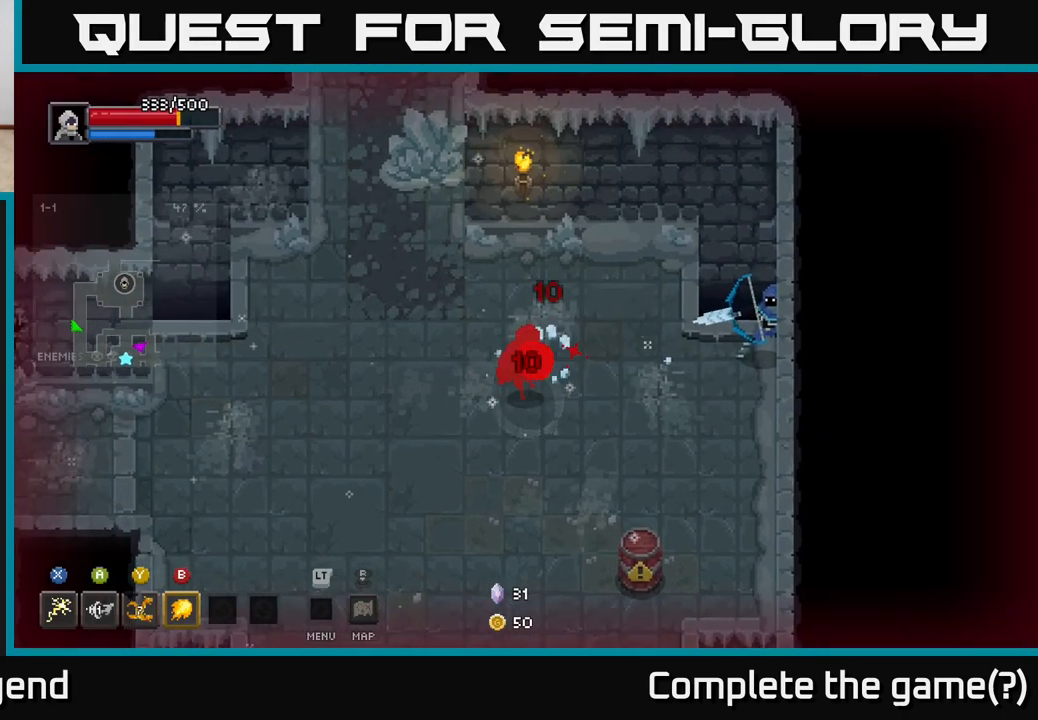
{"buttons": ["A"], "left_stick": "right", "right_stick": "center", "events": [[17, "A", "up"], [83, "left_stick", "right"], [200, "A", "down"], [350, "A", "up"], [400, "A", "down"]]}
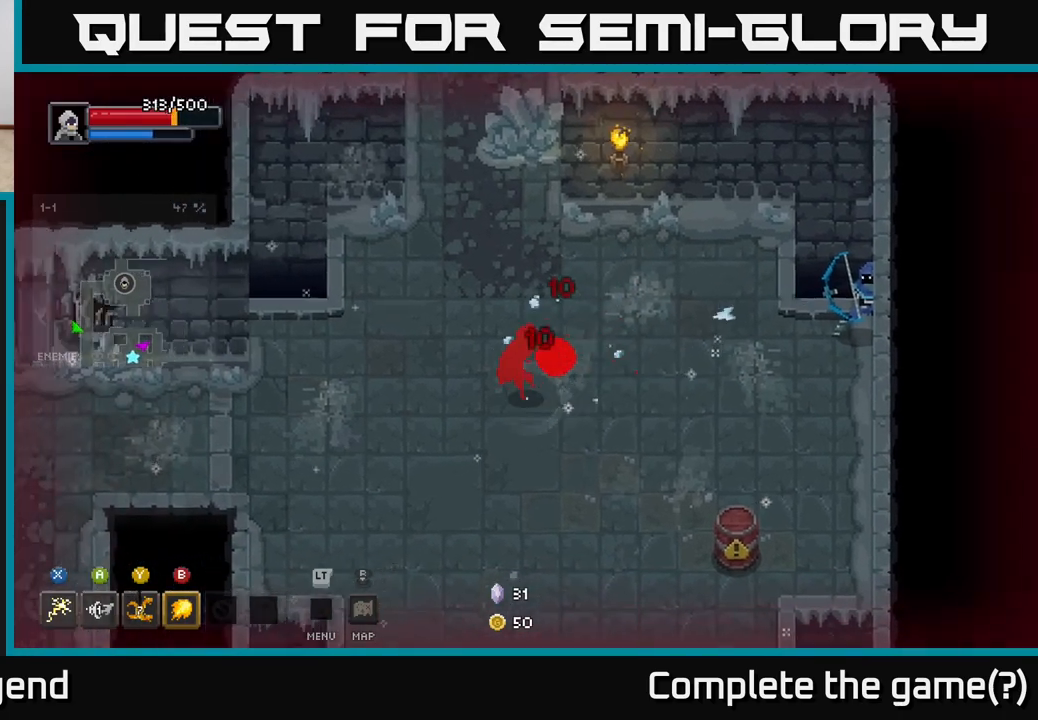
{"buttons": ["A"], "left_stick": "right", "right_stick": "center", "events": [[17, "A", "up"], [217, "A", "down"], [367, "A", "up"], [450, "A", "down"]]}
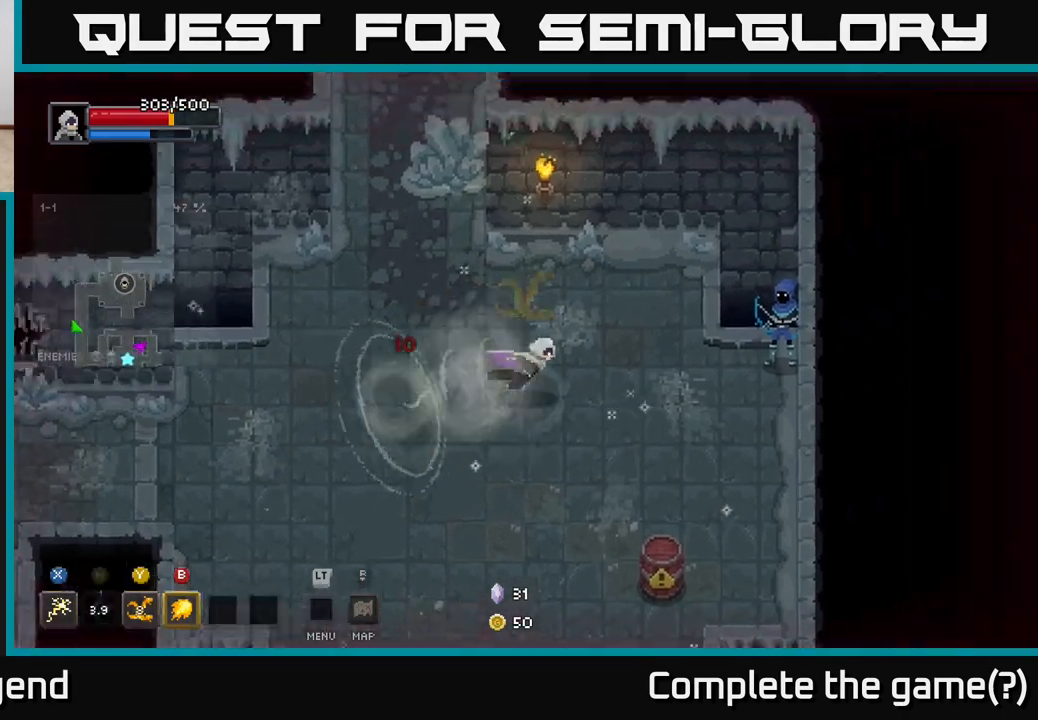
{"buttons": ["X"], "left_stick": "right", "right_stick": "center", "events": [[67, "A", "up"], [283, "X", "down"]]}
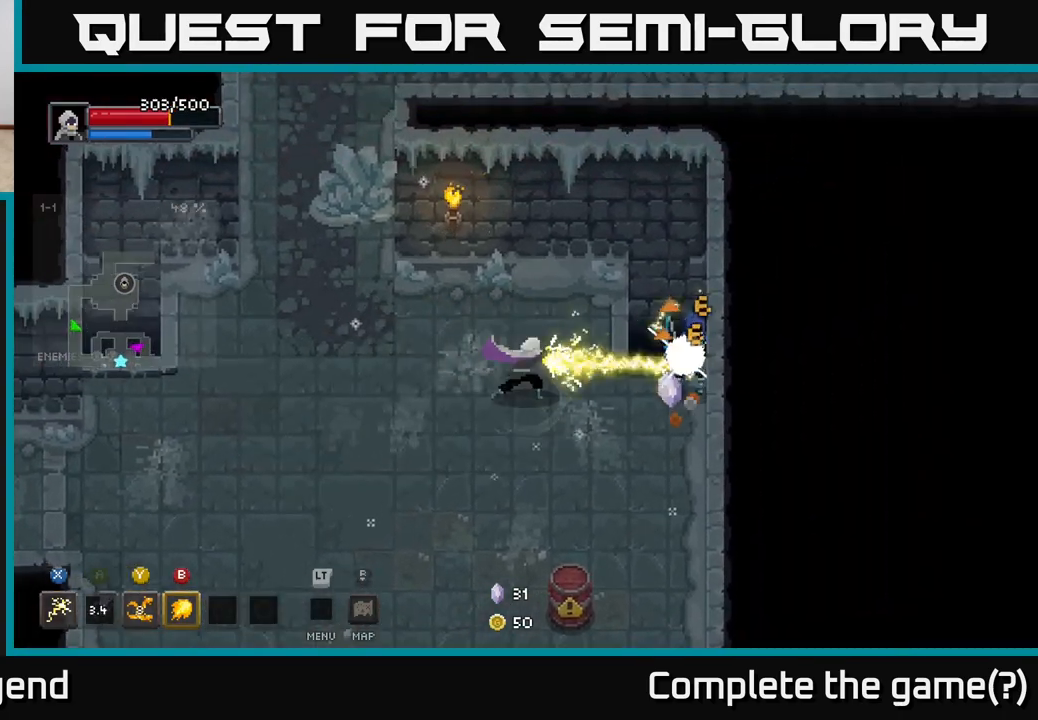
{"buttons": [], "left_stick": "center", "right_stick": "center", "events": [[367, "X", "up"], [467, "left_stick", "center"]]}
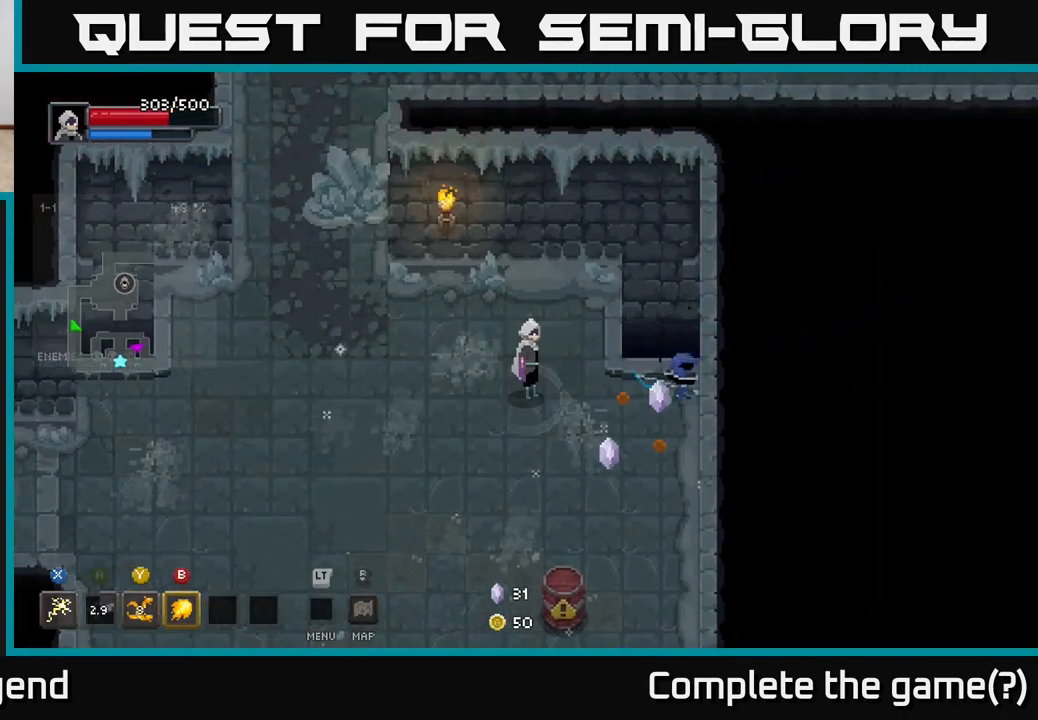
{"buttons": [], "left_stick": "down-left", "right_stick": "center", "events": [[83, "left_stick", "down-right"], [200, "left_stick", "right"], [367, "left_stick", "down"], [483, "left_stick", "down-left"]]}
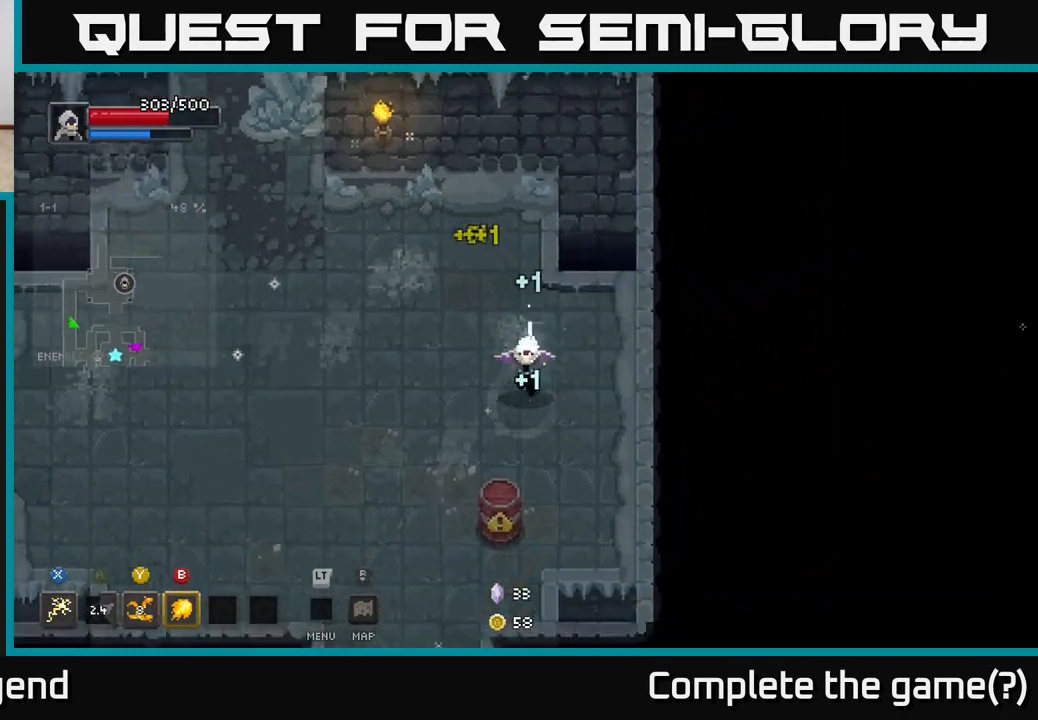
{"buttons": [], "left_stick": "up-left", "right_stick": "center", "events": [[333, "left_stick", "up-left"]]}
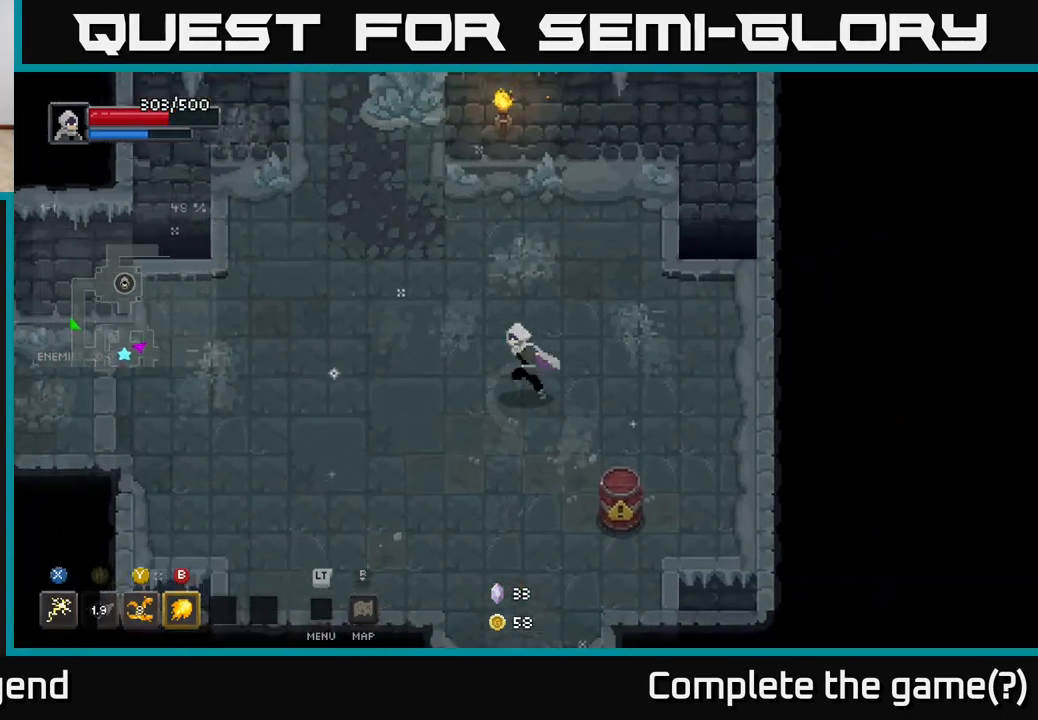
{"buttons": [], "left_stick": "left", "right_stick": "center", "events": [[50, "left_stick", "down-right"], [83, "X", "down"], [167, "X", "up"], [250, "left_stick", "center"], [383, "left_stick", "up-left"], [433, "left_stick", "left"]]}
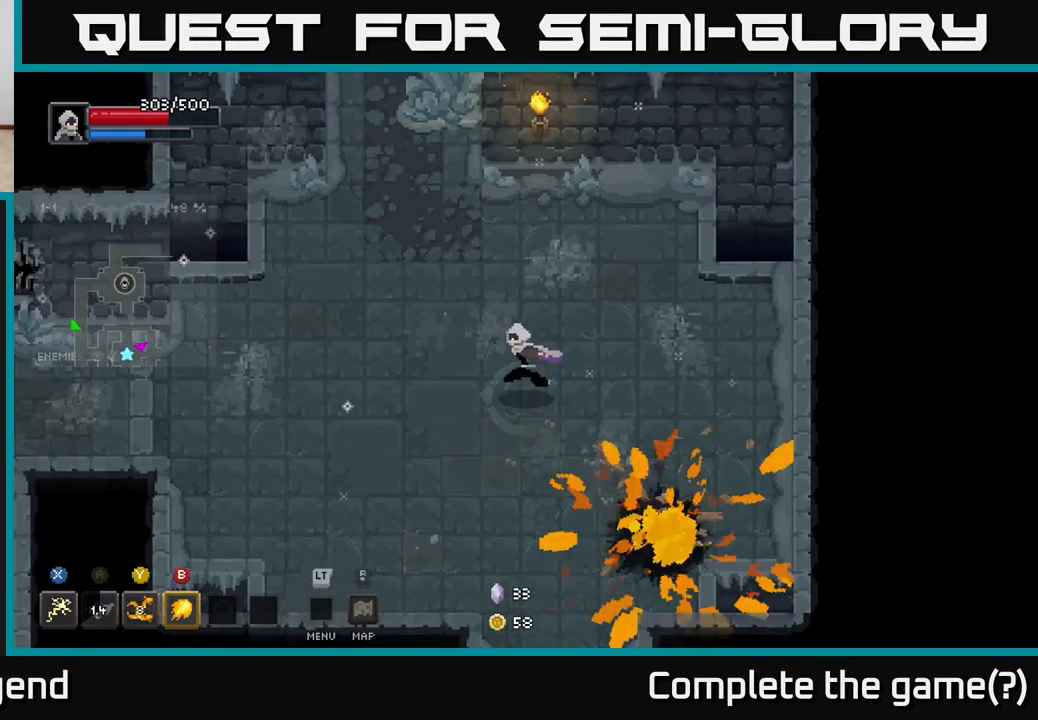
{"buttons": [], "left_stick": "up", "right_stick": "center", "events": [[233, "left_stick", "up-left"], [417, "left_stick", "up"]]}
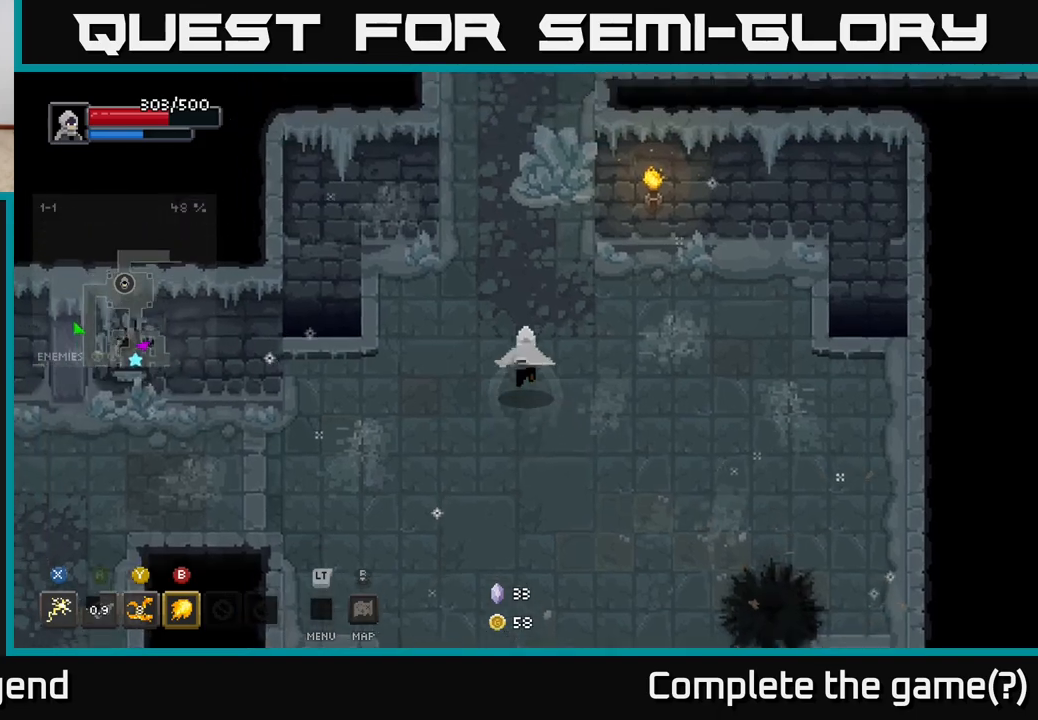
{"buttons": [], "left_stick": "up", "right_stick": "center", "events": []}
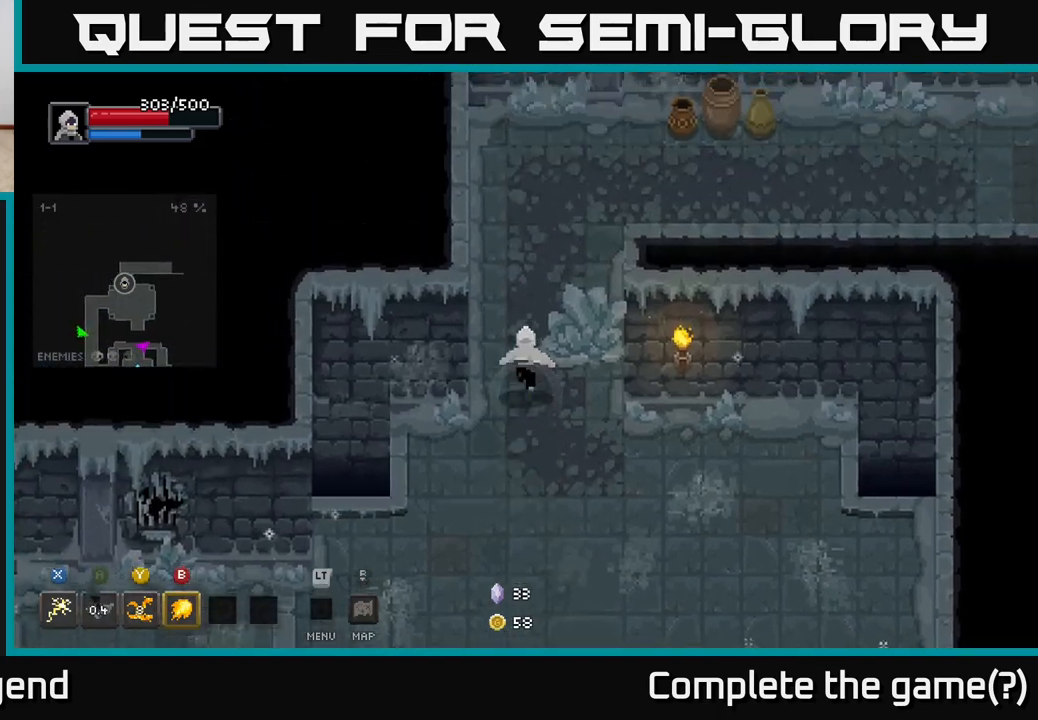
{"buttons": [], "left_stick": "up-right", "right_stick": "center", "events": [[383, "left_stick", "up-right"]]}
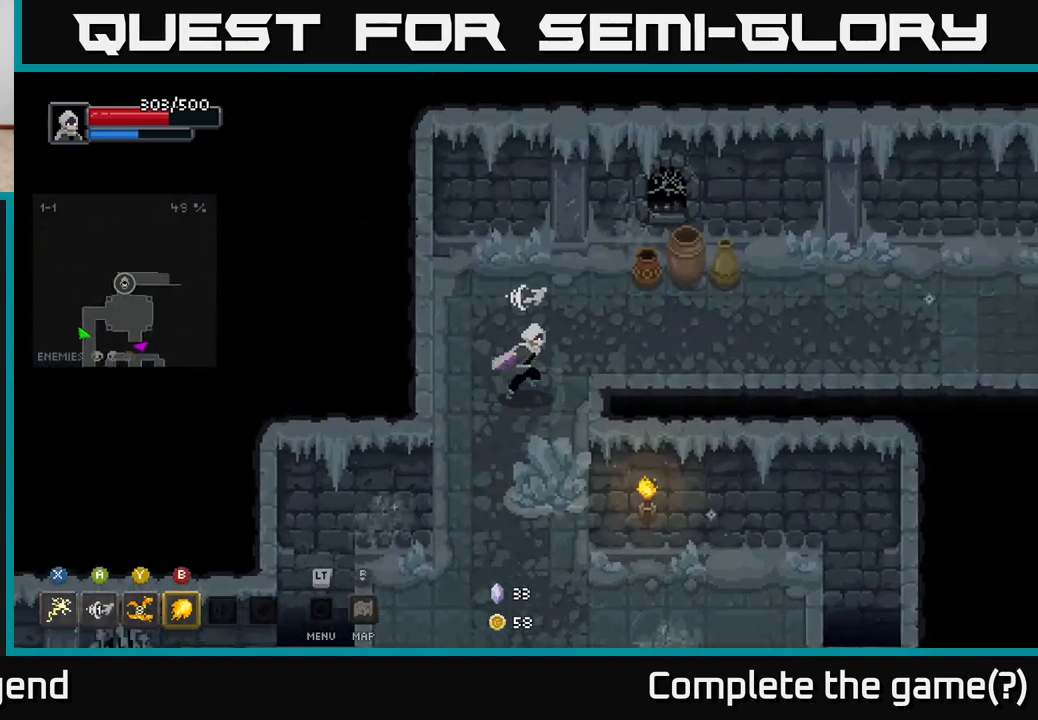
{"buttons": [], "left_stick": "up-right", "right_stick": "center", "events": [[100, "left_stick", "right"], [333, "left_stick", "up"], [433, "left_stick", "up-right"]]}
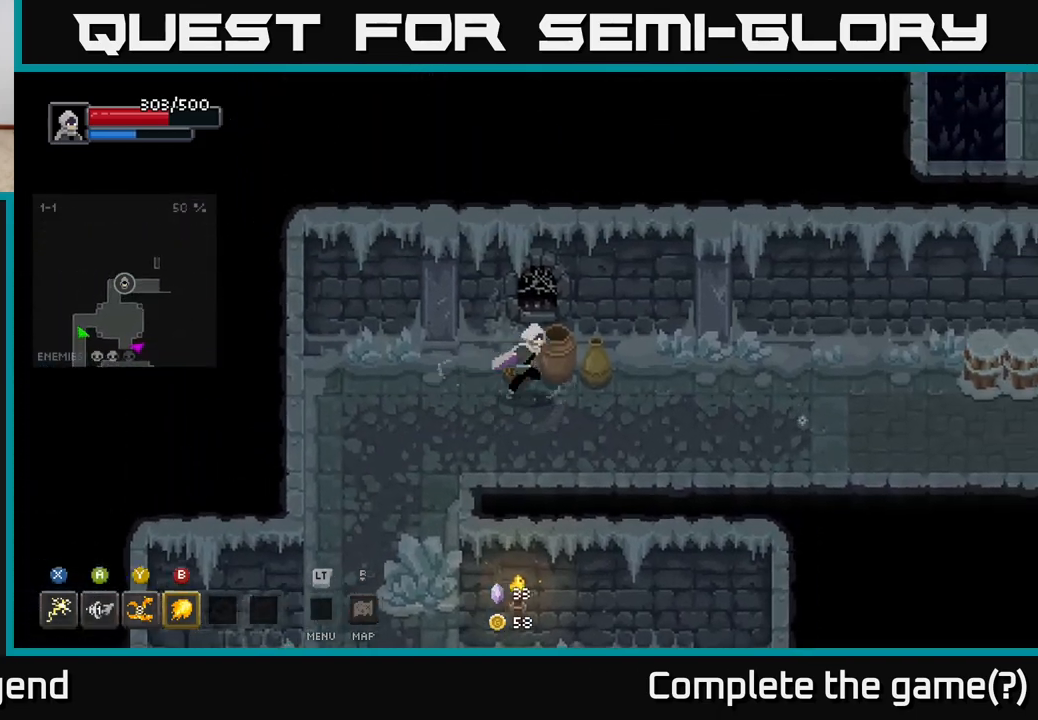
{"buttons": [], "left_stick": "right", "right_stick": "center", "events": [[33, "left_stick", "right"]]}
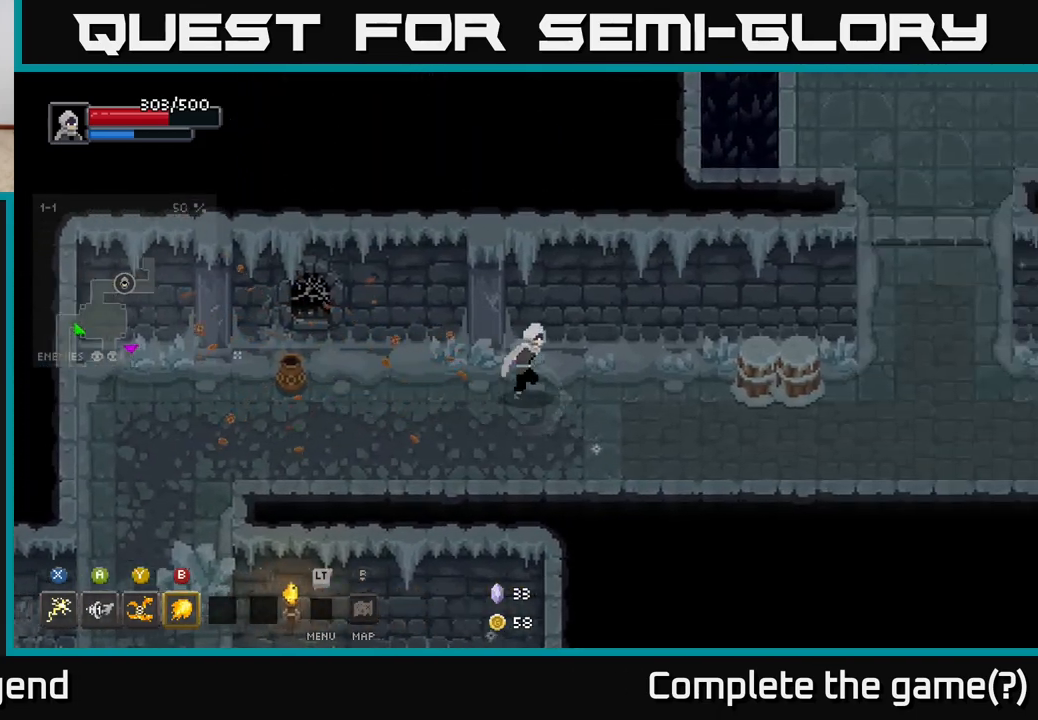
{"buttons": [], "left_stick": "right", "right_stick": "center", "events": []}